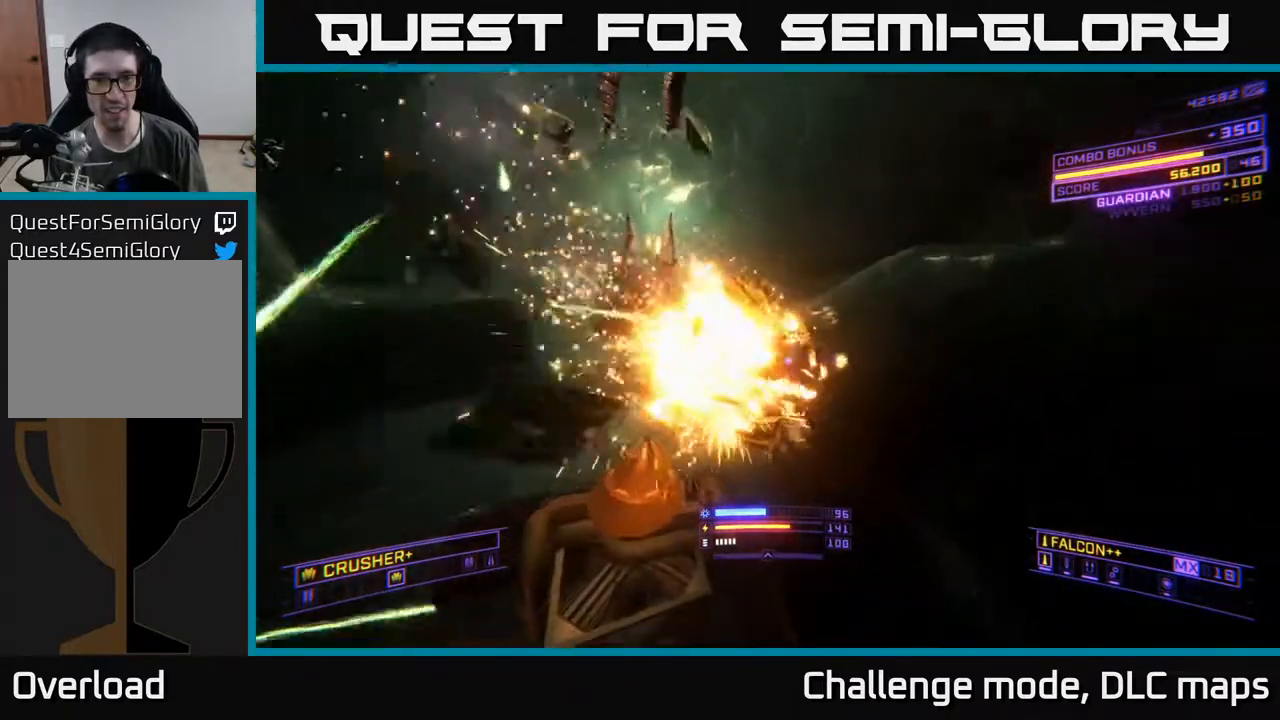
Gameplay with a controller (Xbox layout); each line is a JSON object with the inputs held at the frame after it. "events" lists button and stick changes between this image and that frame as [ms after this image, input, new state], when the widget could be followed in between.
{"buttons": ["A"], "left_stick": "up-right", "right_stick": "up-left", "events": [[33, "X", "up"], [100, "right_stick", "up"], [150, "left_stick", "up"], [150, "right_stick", "up-left"], [333, "A", "down"], [467, "left_stick", "up-right"]]}
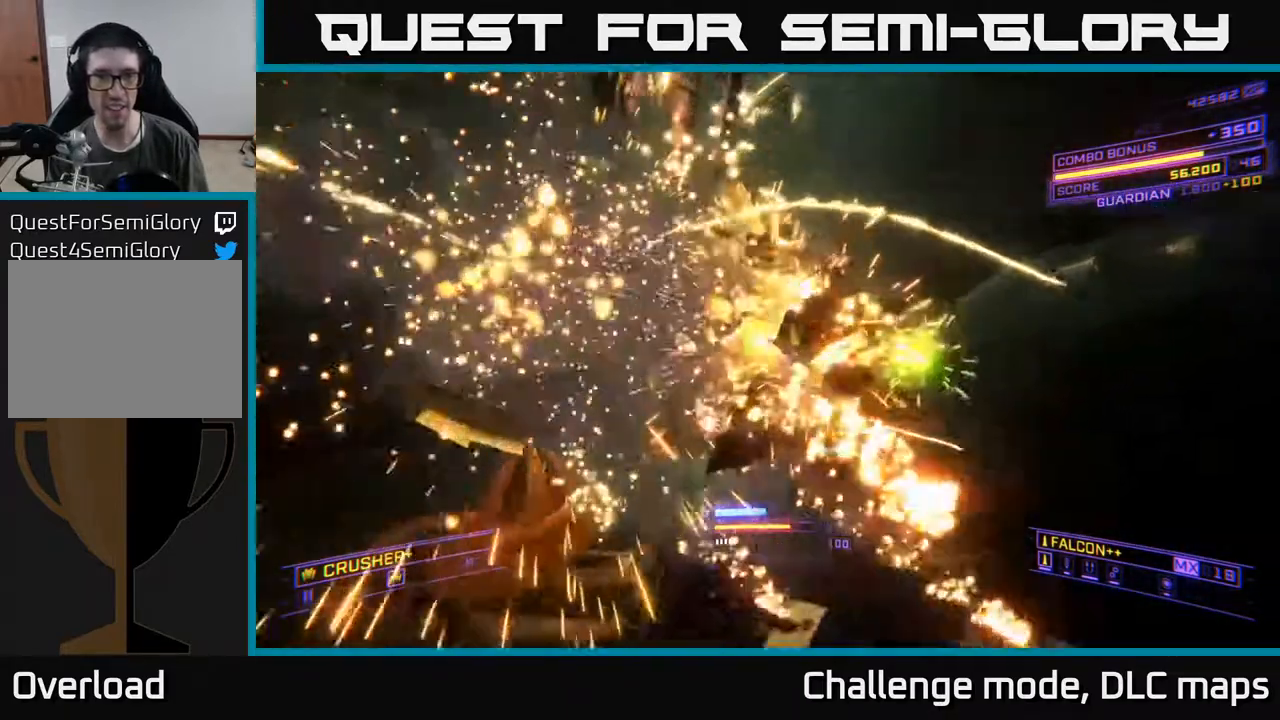
{"buttons": ["X"], "left_stick": "up-right", "right_stick": "left", "events": [[33, "A", "up"], [33, "L1", "down"], [67, "right_stick", "left"], [200, "X", "down"], [250, "right_stick", "up-left"], [400, "right_stick", "left"], [500, "L1", "up"]]}
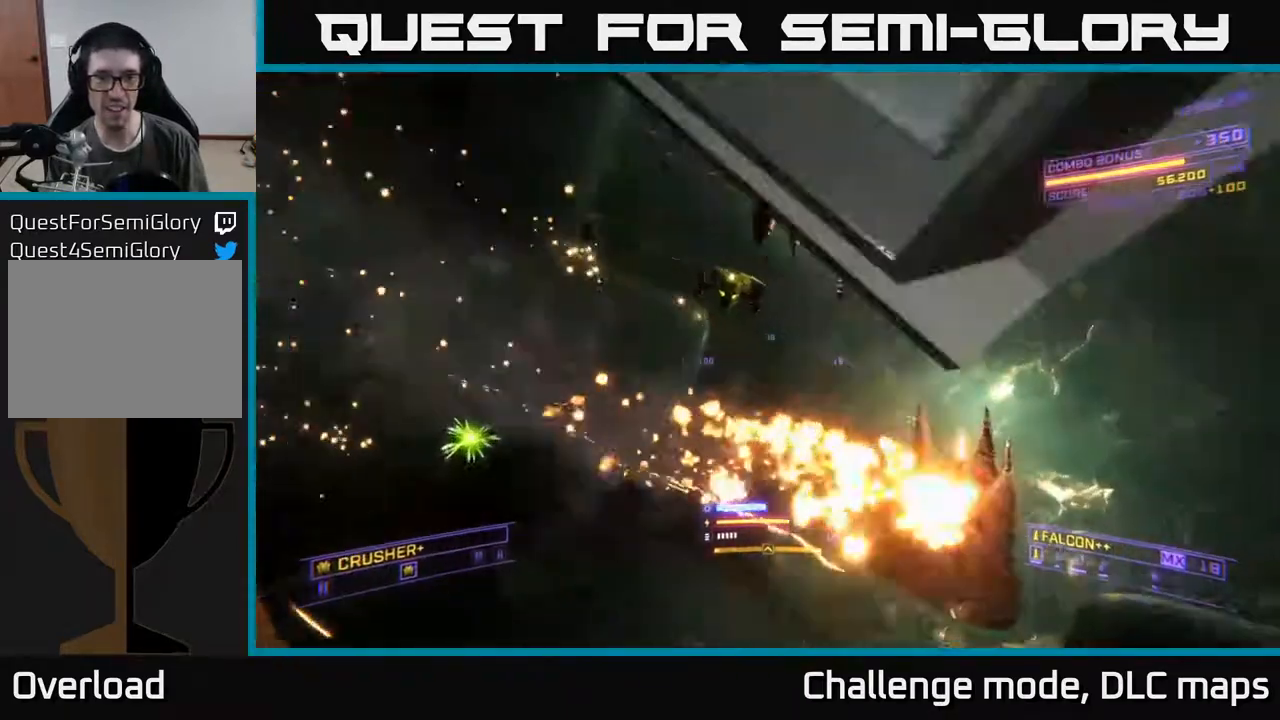
{"buttons": [], "left_stick": "right", "right_stick": "up-left", "events": [[167, "X", "up"], [317, "right_stick", "up"], [400, "right_stick", "up-left"], [450, "left_stick", "right"]]}
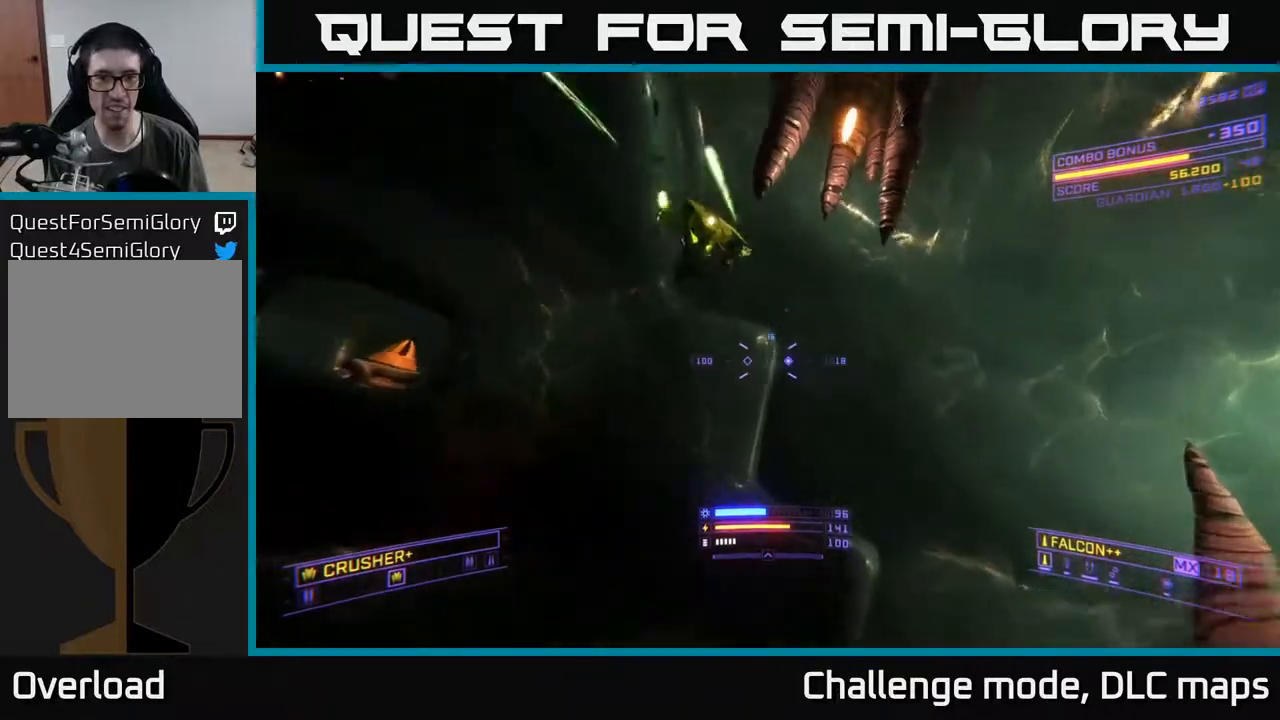
{"buttons": [], "left_stick": "up-right", "right_stick": "down", "events": [[283, "right_stick", "center"], [333, "R2", "down"], [417, "R2", "up"], [483, "left_stick", "up-right"], [483, "right_stick", "down"]]}
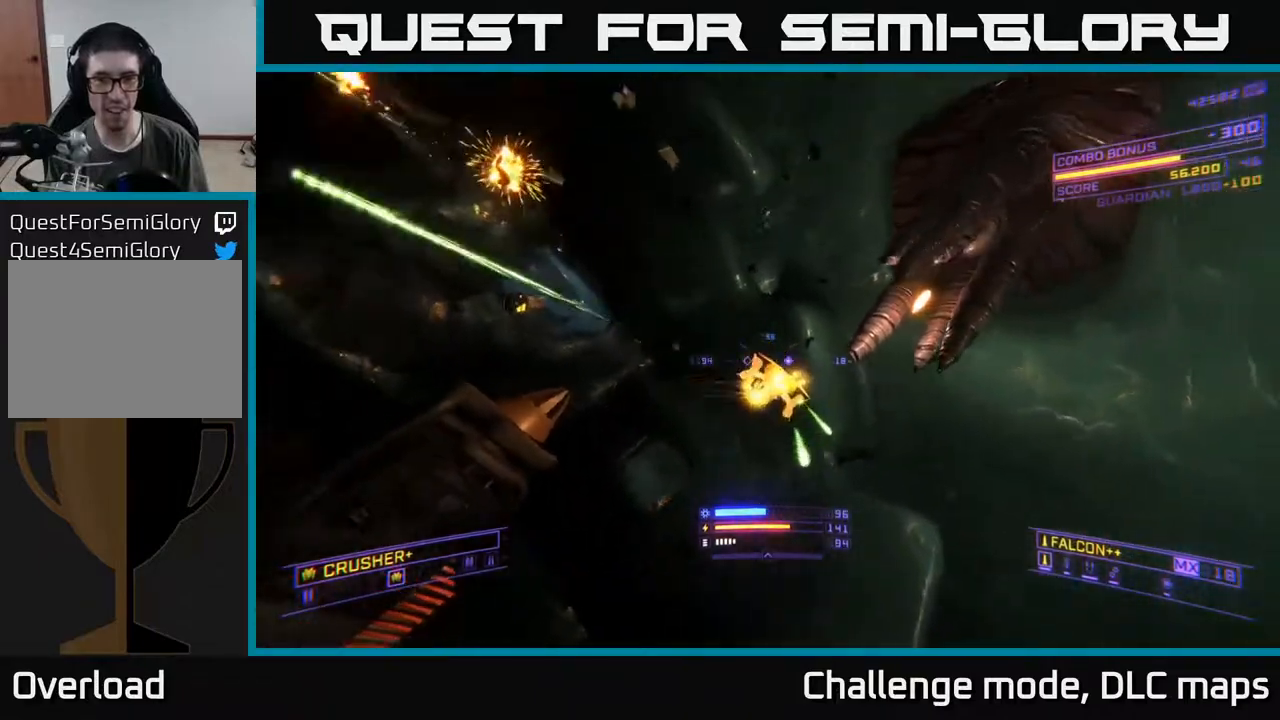
{"buttons": [], "left_stick": "up-right", "right_stick": "center", "events": [[67, "L2", "down"], [83, "right_stick", "center"], [183, "L2", "up"], [300, "right_stick", "down-left"], [400, "right_stick", "center"]]}
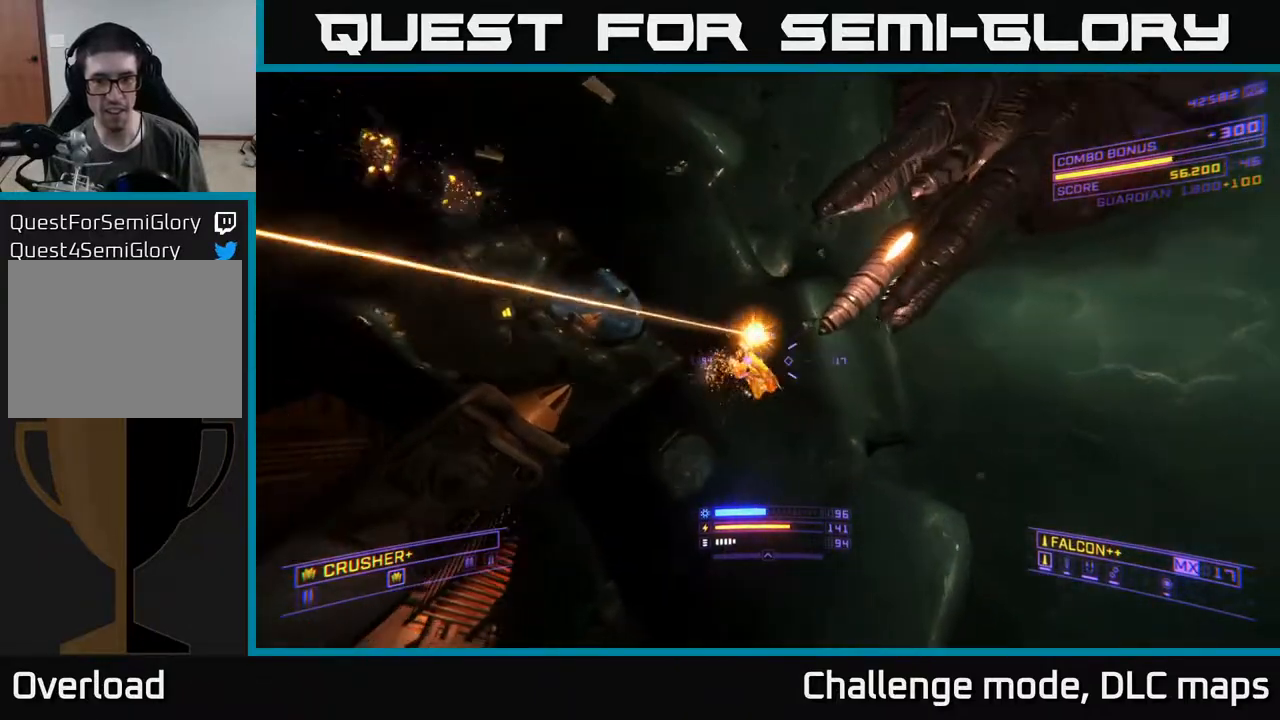
{"buttons": [], "left_stick": "up", "right_stick": "center", "events": [[100, "right_stick", "down-left"], [150, "R2", "down"], [167, "left_stick", "up"], [233, "R2", "up"], [233, "right_stick", "center"]]}
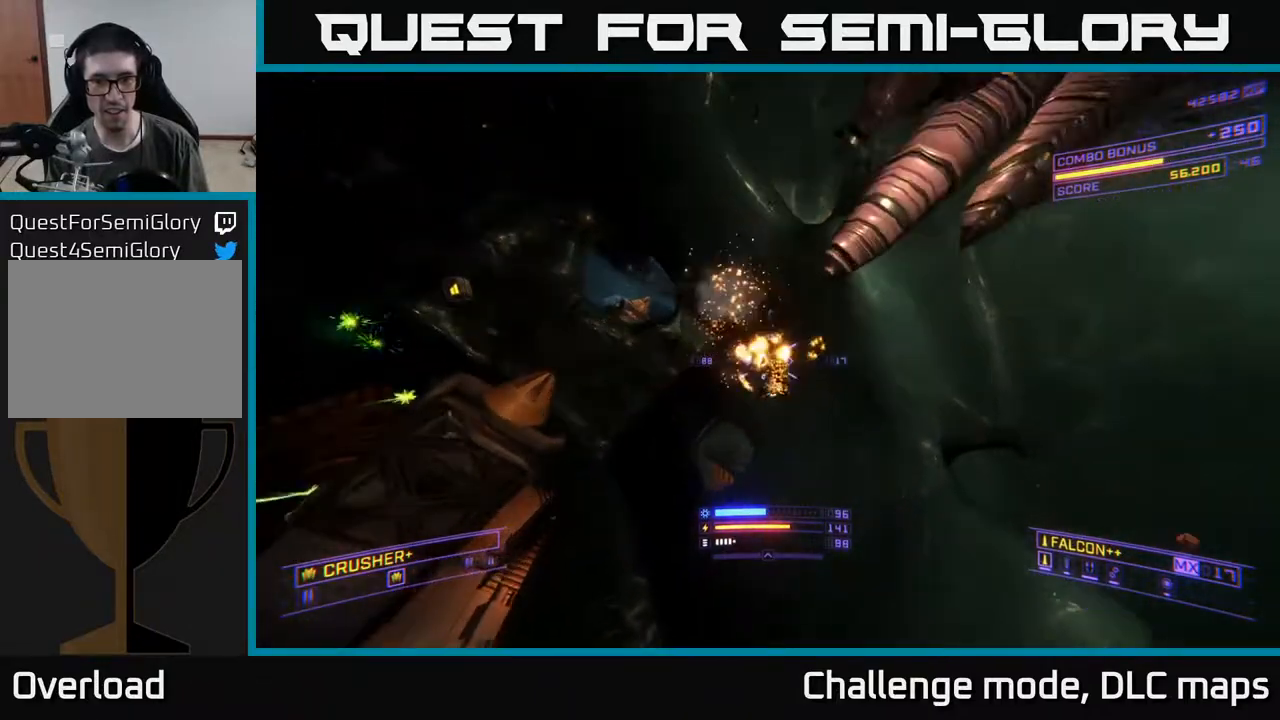
{"buttons": ["L1"], "left_stick": "up", "right_stick": "center", "events": [[50, "R2", "down"], [67, "right_stick", "down-left"], [117, "R2", "up"], [300, "right_stick", "left"], [400, "L1", "down"], [417, "right_stick", "center"]]}
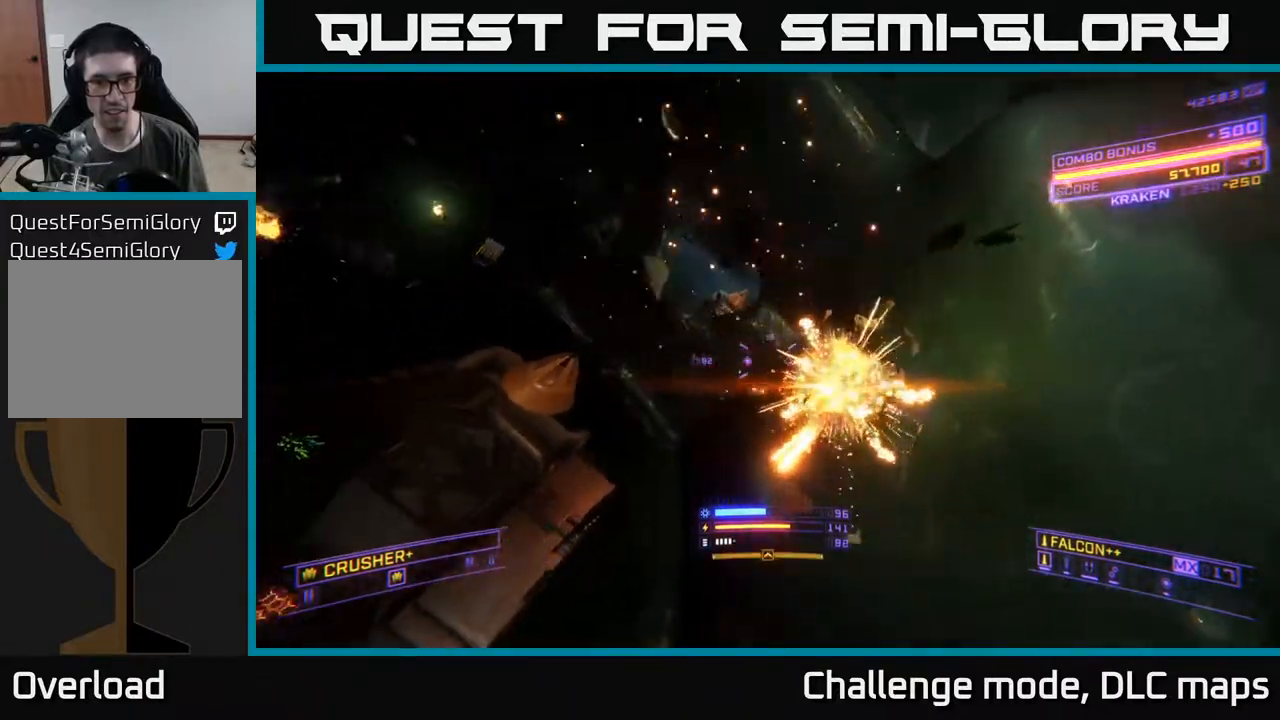
{"buttons": ["L1"], "left_stick": "up", "right_stick": "left", "events": [[117, "right_stick", "left"], [183, "left_stick", "up-right"], [467, "left_stick", "up"]]}
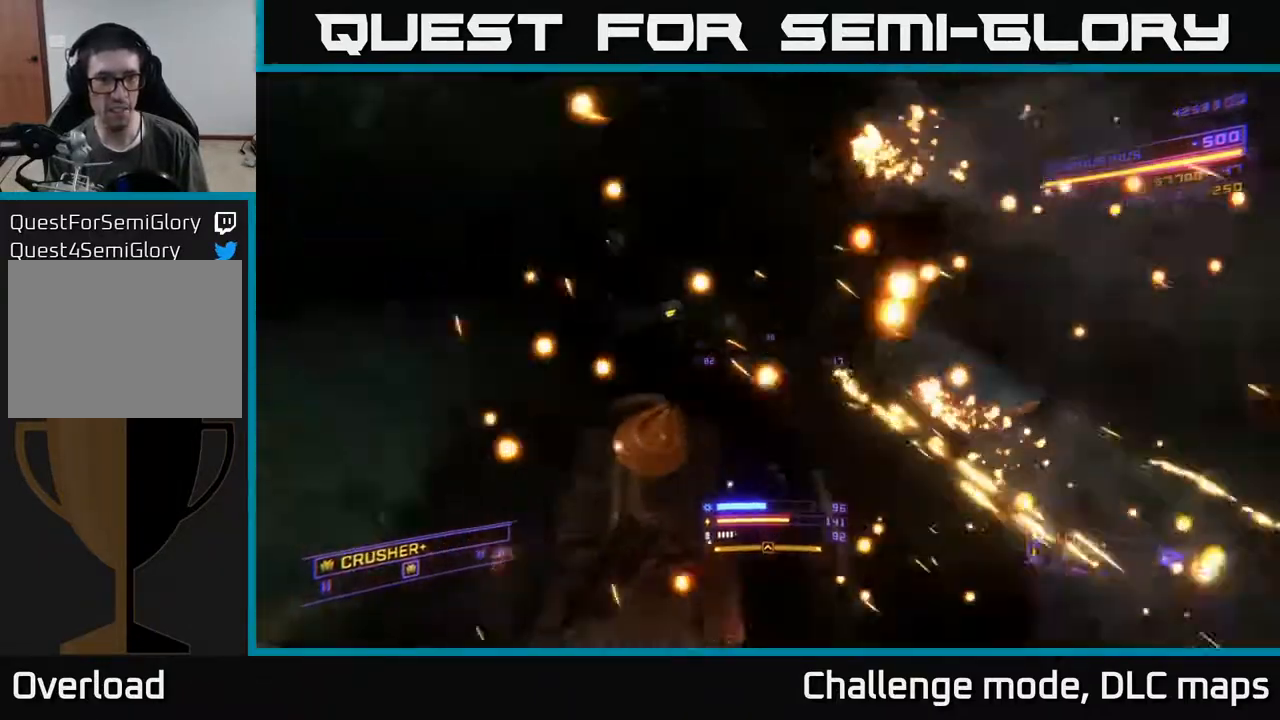
{"buttons": ["L1"], "left_stick": "up", "right_stick": "up-left", "events": [[17, "L1", "up"], [100, "right_stick", "center"], [250, "L1", "down"], [483, "right_stick", "up-left"]]}
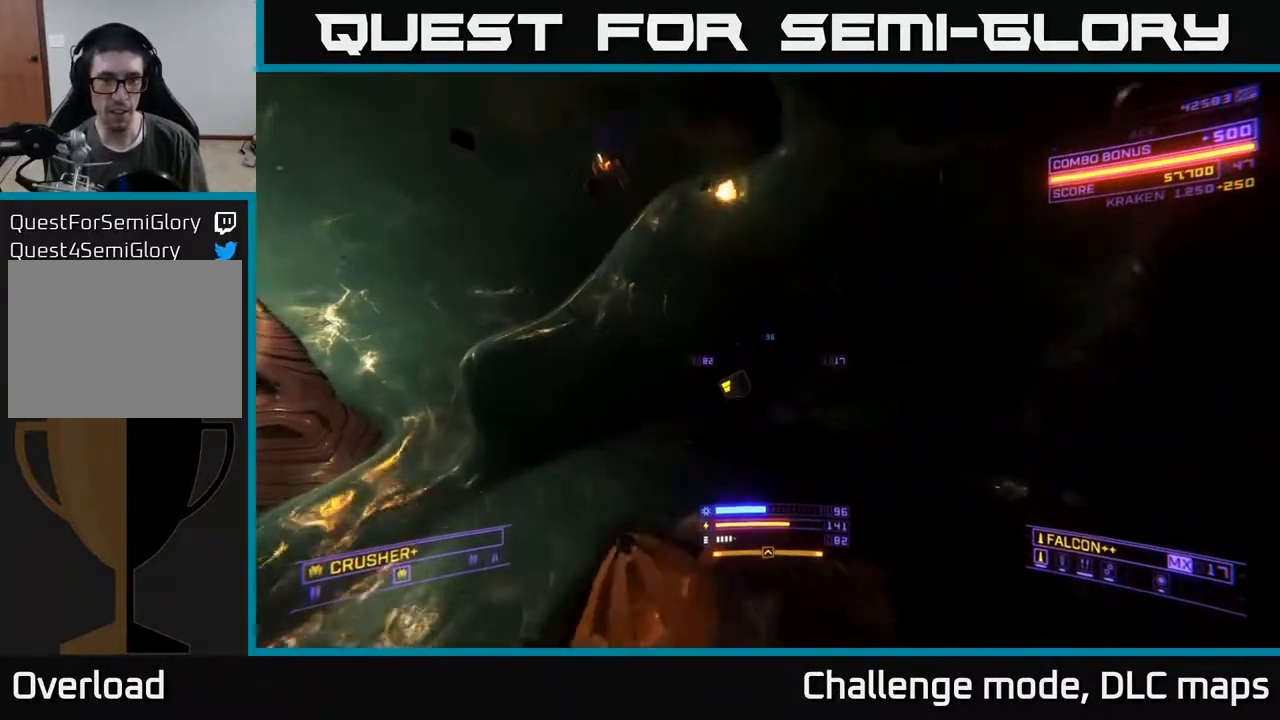
{"buttons": [], "left_stick": "up-left", "right_stick": "up-right", "events": [[33, "left_stick", "up-left"], [150, "right_stick", "up-right"], [417, "L1", "up"]]}
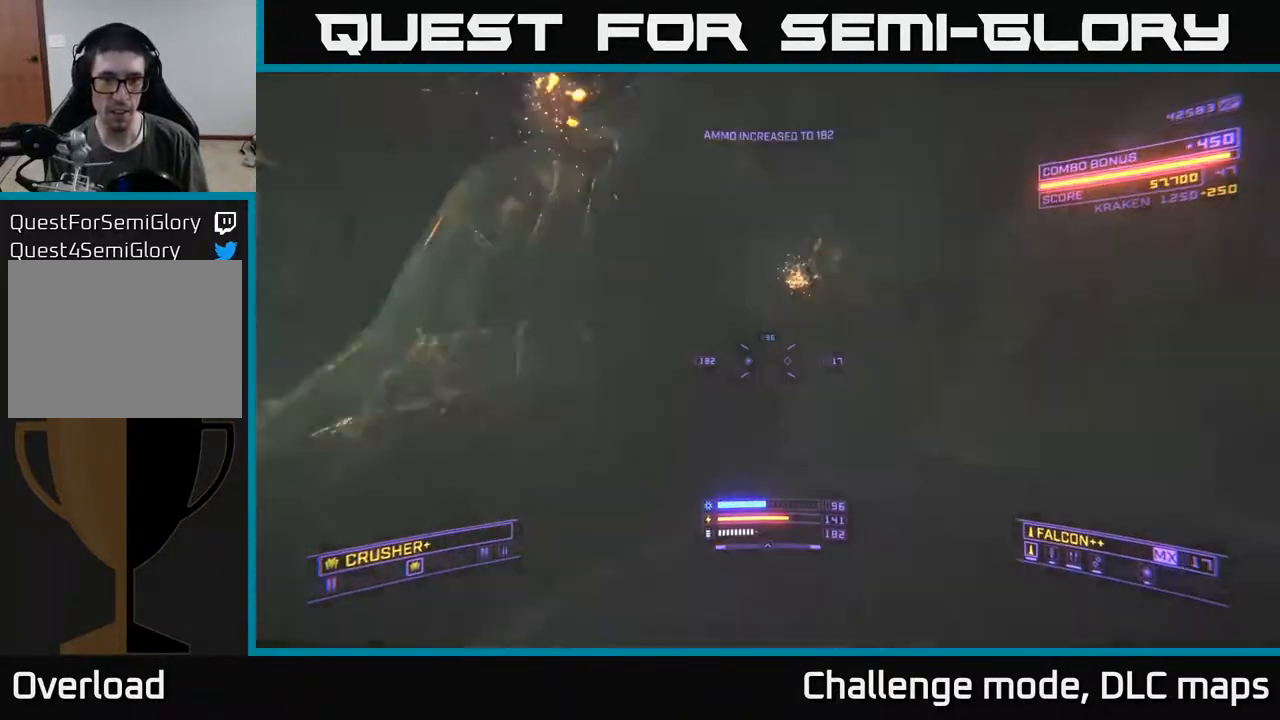
{"buttons": ["X"], "left_stick": "center", "right_stick": "right", "events": [[17, "A", "down"], [133, "A", "up"], [167, "X", "down"], [167, "right_stick", "right"], [433, "left_stick", "center"]]}
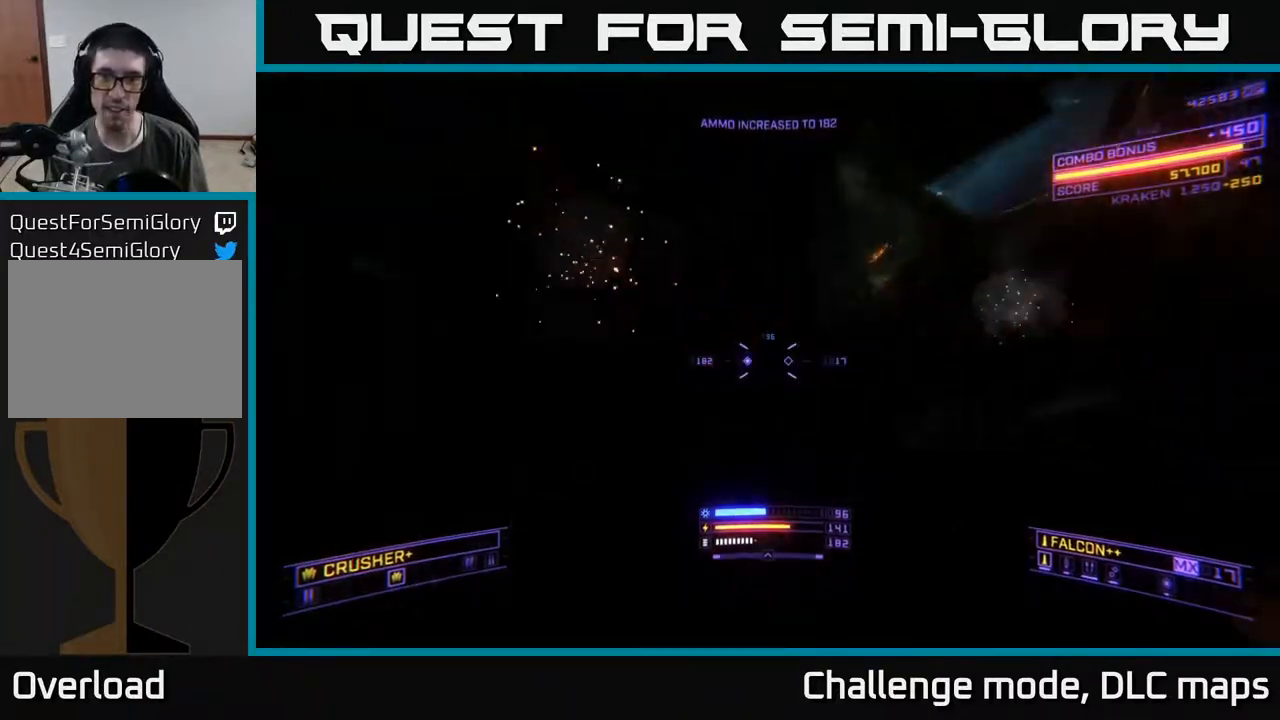
{"buttons": ["A"], "left_stick": "left", "right_stick": "right", "events": [[17, "left_stick", "left"], [167, "X", "up"], [183, "L3", "down"], [217, "A", "down"], [367, "L3", "up"]]}
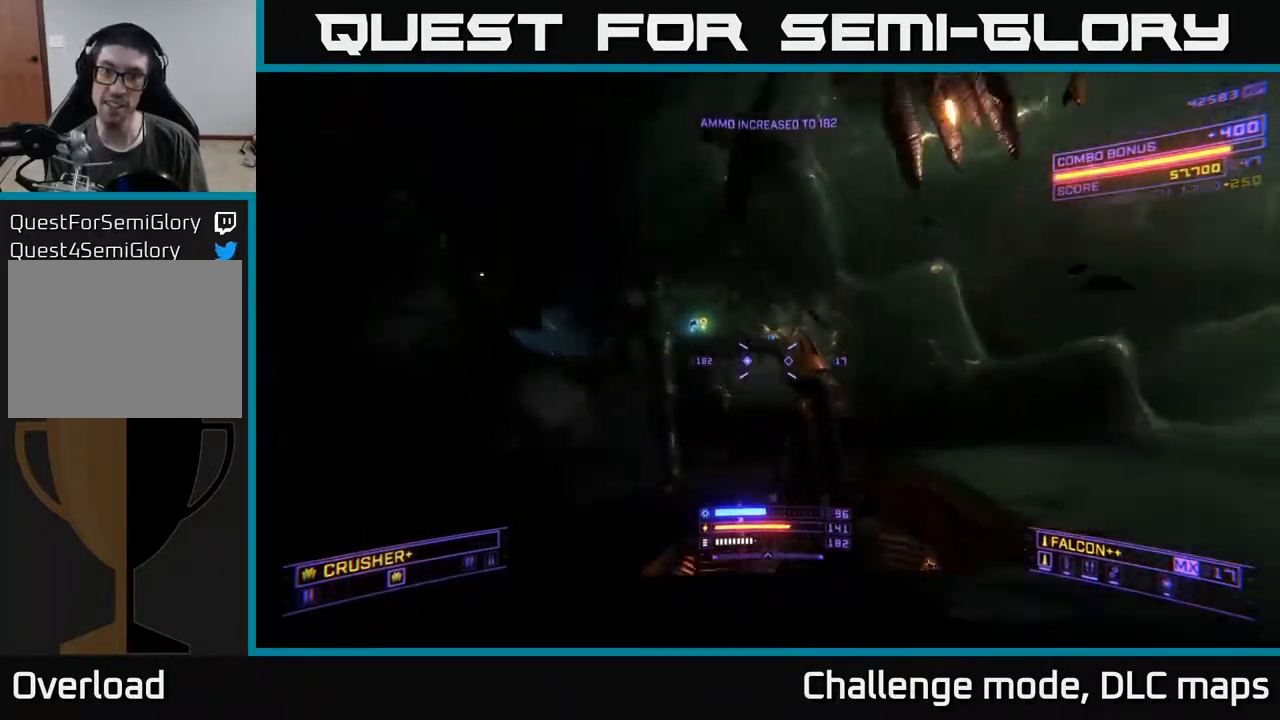
{"buttons": [], "left_stick": "left", "right_stick": "down-right", "events": [[67, "A", "up"], [133, "right_stick", "center"], [300, "right_stick", "down-right"], [367, "R3", "down"], [483, "R3", "up"]]}
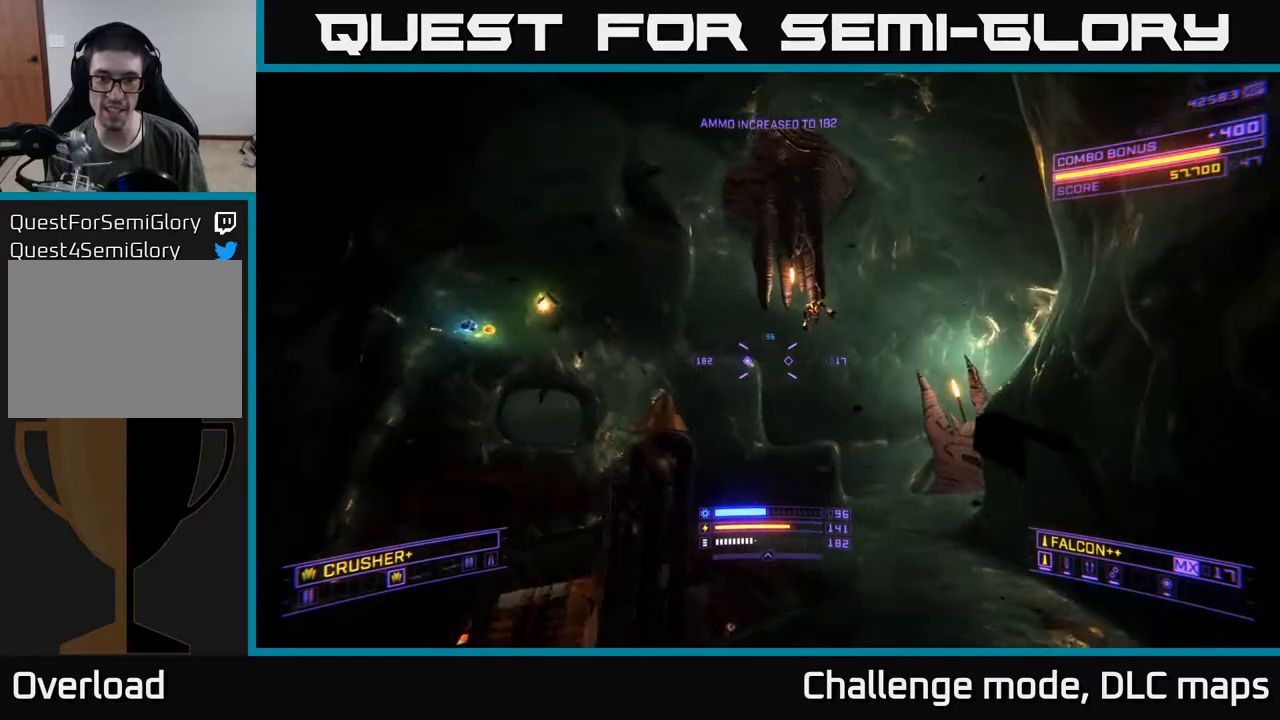
{"buttons": ["A"], "left_stick": "up-left", "right_stick": "right", "events": [[150, "right_stick", "center"], [283, "A", "down"], [367, "right_stick", "right"], [450, "left_stick", "up-left"]]}
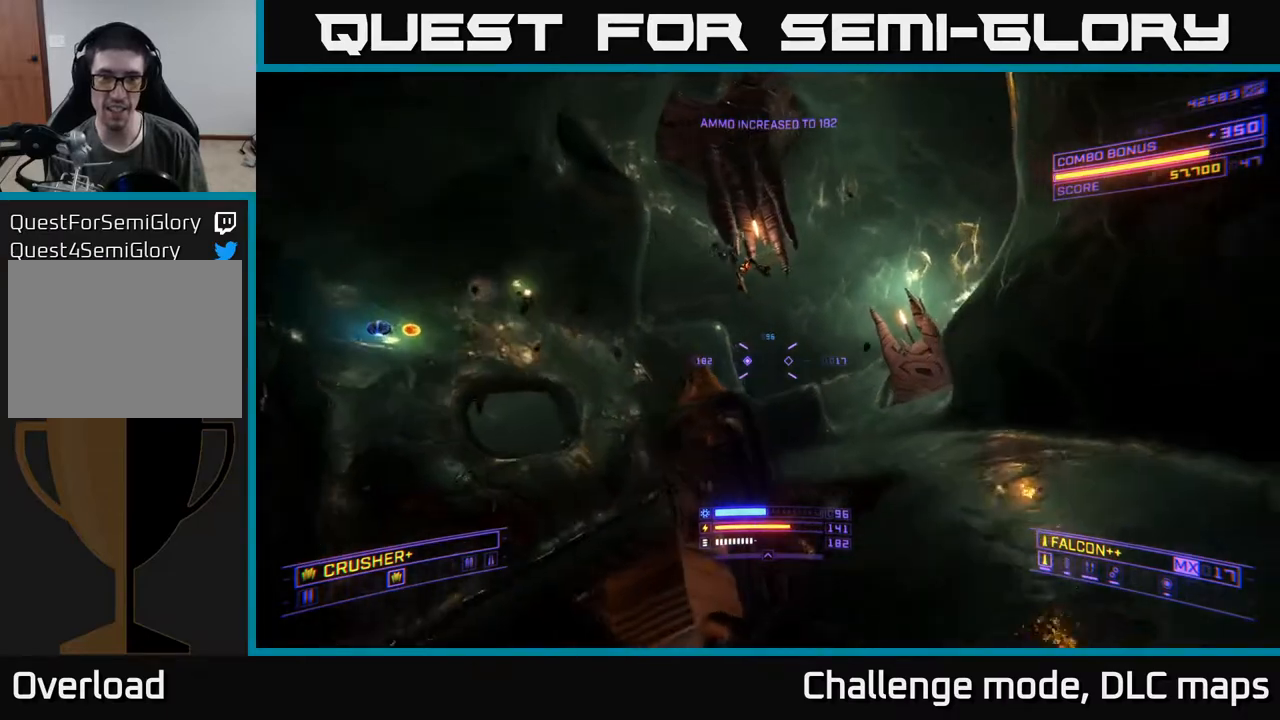
{"buttons": [], "left_stick": "left", "right_stick": "center", "events": [[100, "left_stick", "left"], [183, "right_stick", "up-right"], [333, "right_stick", "up"], [417, "A", "up"], [450, "right_stick", "center"]]}
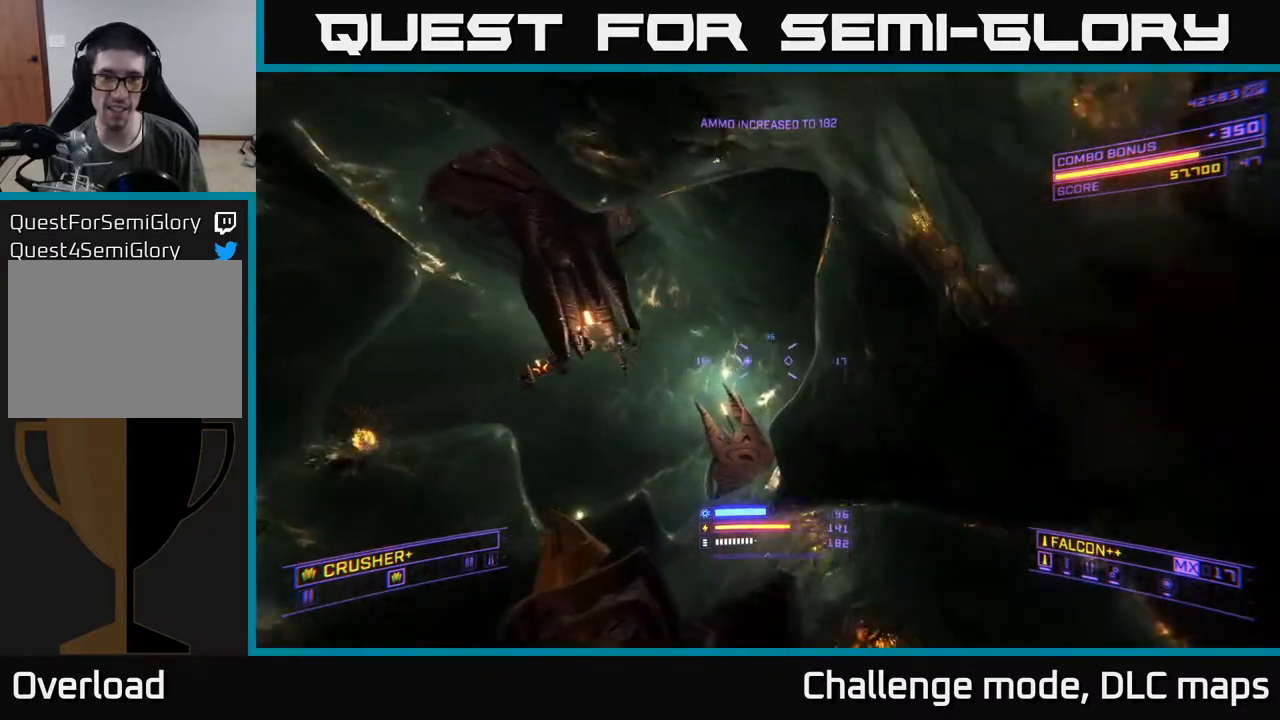
{"buttons": ["X"], "left_stick": "left", "right_stick": "right", "events": [[200, "R2", "down"], [200, "right_stick", "down-left"], [233, "X", "down"], [267, "right_stick", "down-right"], [300, "R2", "up"], [383, "right_stick", "right"]]}
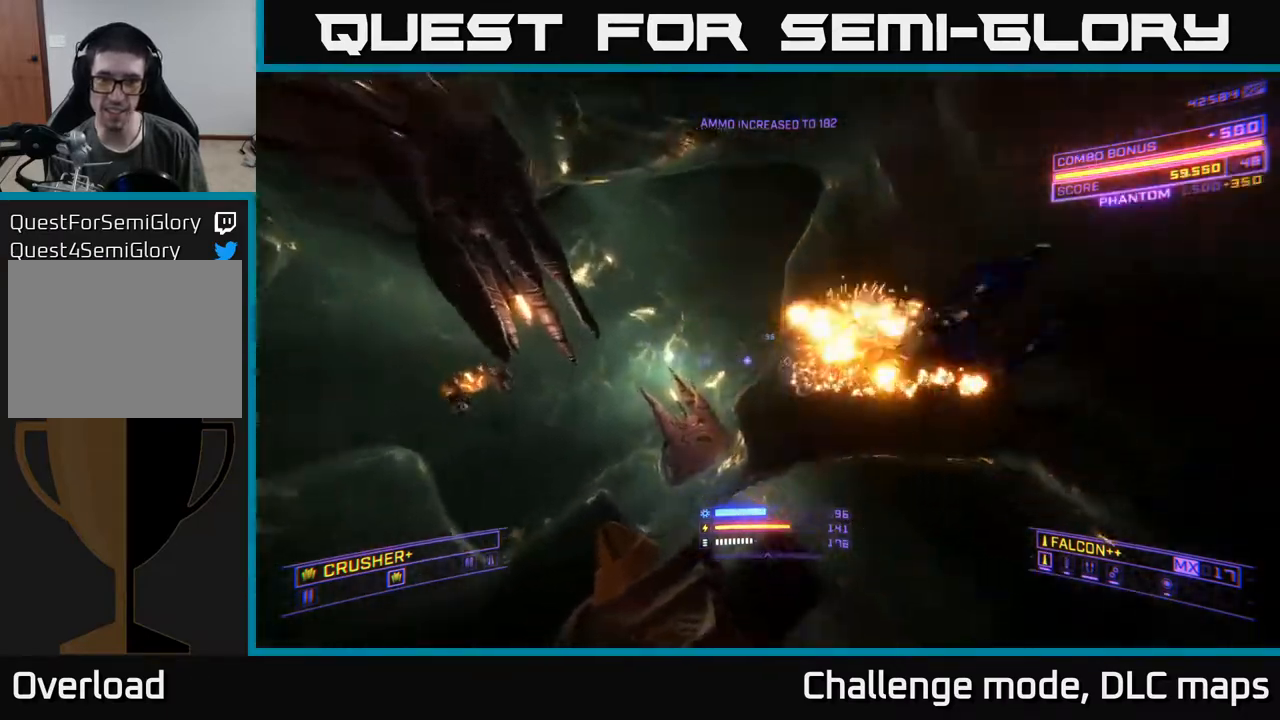
{"buttons": ["X"], "left_stick": "up-left", "right_stick": "up-right", "events": [[117, "right_stick", "up-left"], [450, "left_stick", "up-left"], [500, "right_stick", "up-right"]]}
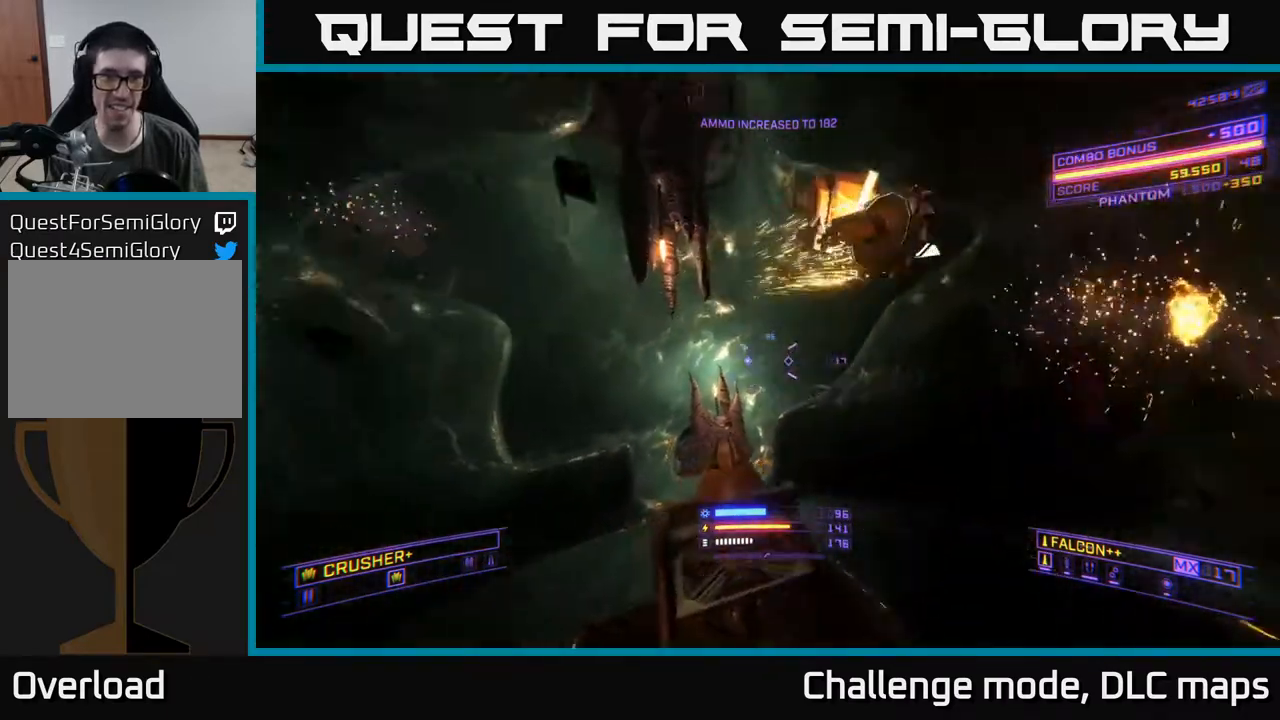
{"buttons": [], "left_stick": "left", "right_stick": "right", "events": [[117, "left_stick", "left"], [200, "X", "up"], [200, "right_stick", "right"], [217, "L3", "down"], [350, "L3", "up"]]}
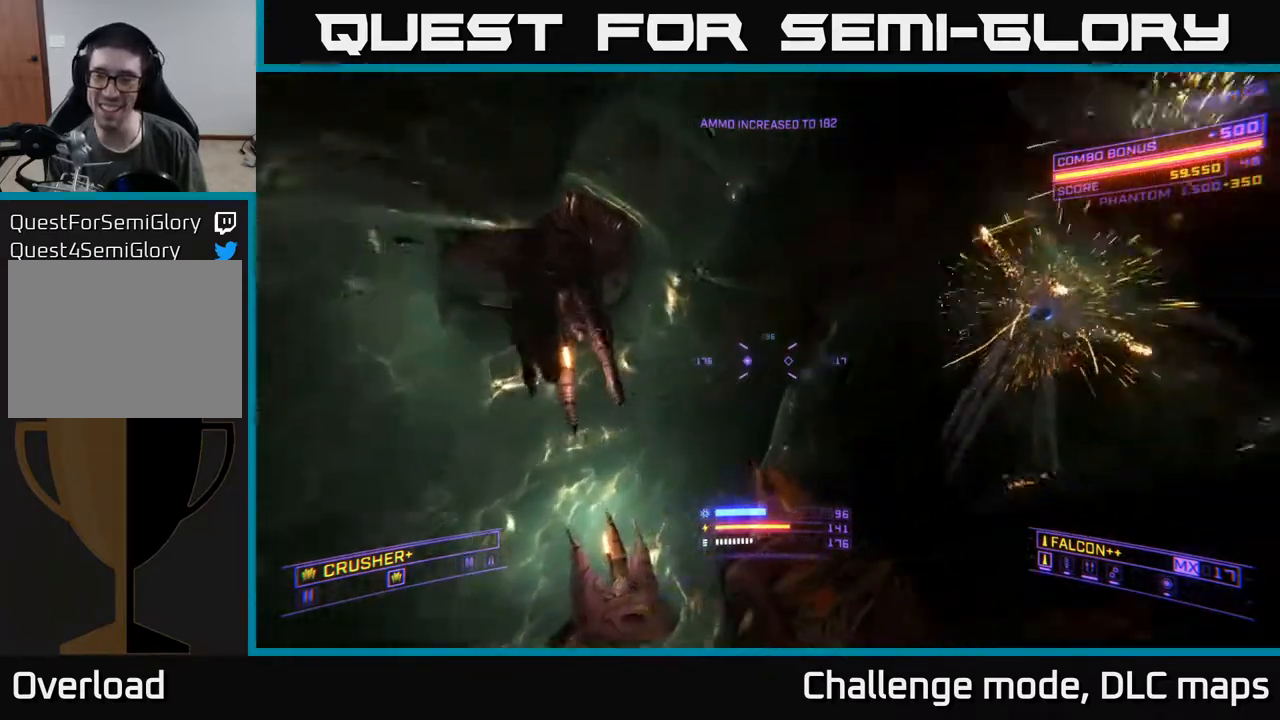
{"buttons": [], "left_stick": "left", "right_stick": "center", "events": [[283, "right_stick", "center"]]}
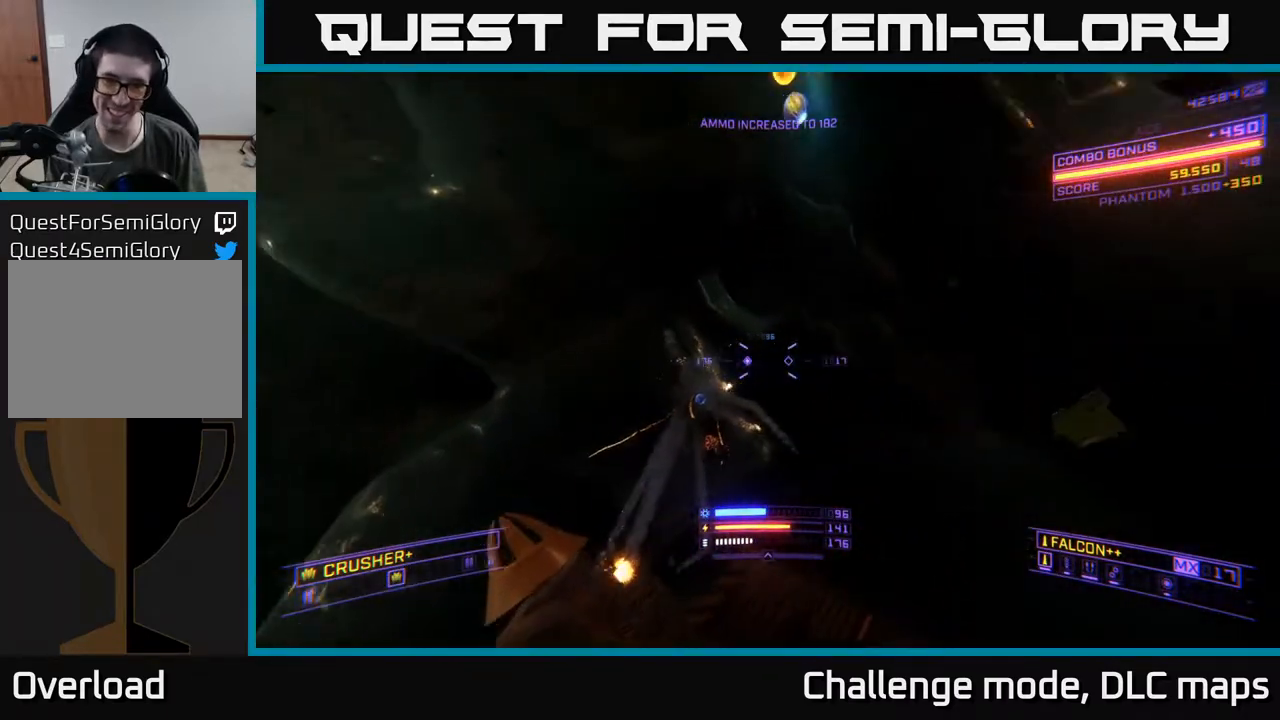
{"buttons": ["L1"], "left_stick": "up", "right_stick": "center", "events": [[117, "left_stick", "up-left"], [183, "L1", "down"], [250, "left_stick", "up"]]}
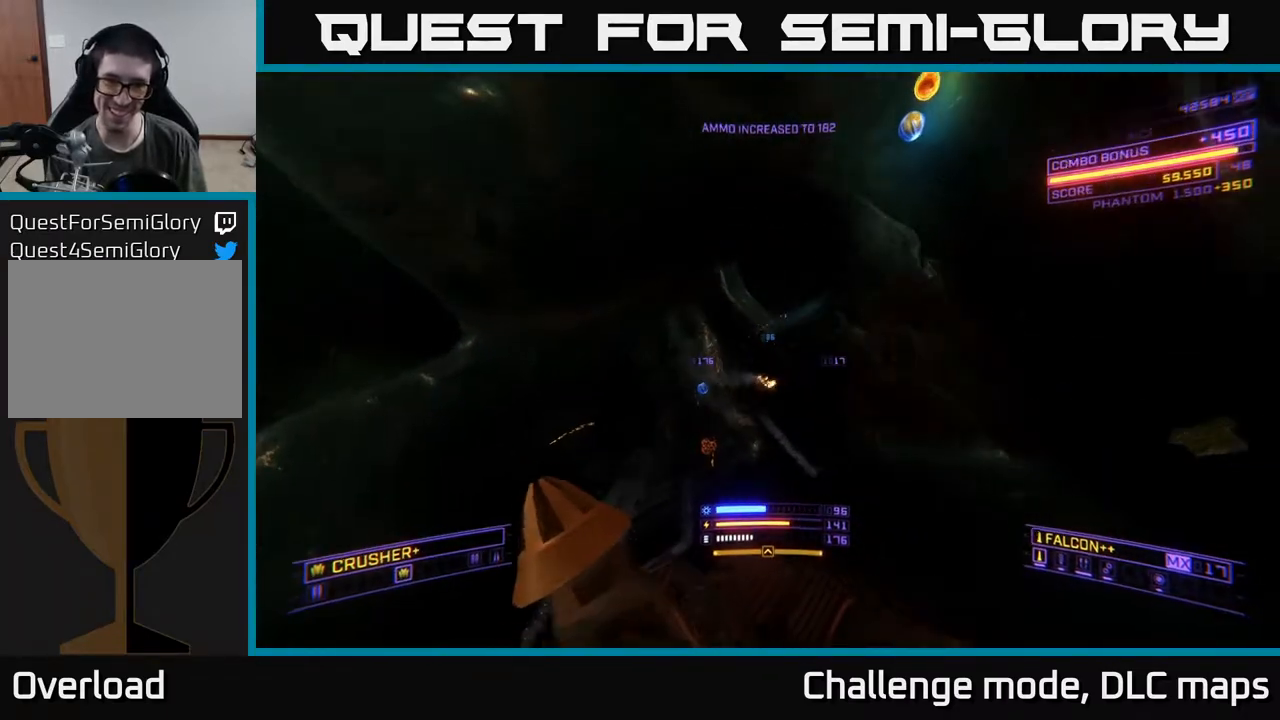
{"buttons": ["X", "L1"], "left_stick": "up-left", "right_stick": "right", "events": [[233, "left_stick", "up-left"], [350, "X", "down"], [450, "right_stick", "right"]]}
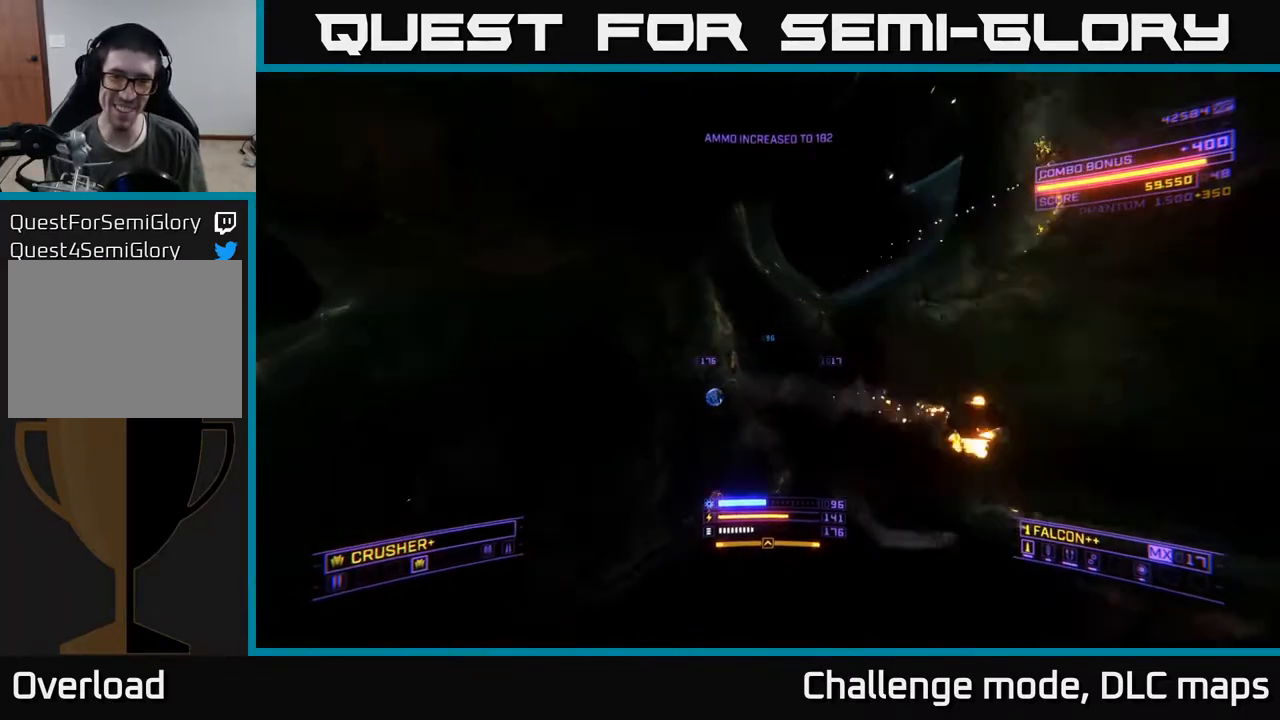
{"buttons": [], "left_stick": "down-left", "right_stick": "right", "events": [[67, "X", "up"], [400, "L1", "up"], [500, "left_stick", "down-left"]]}
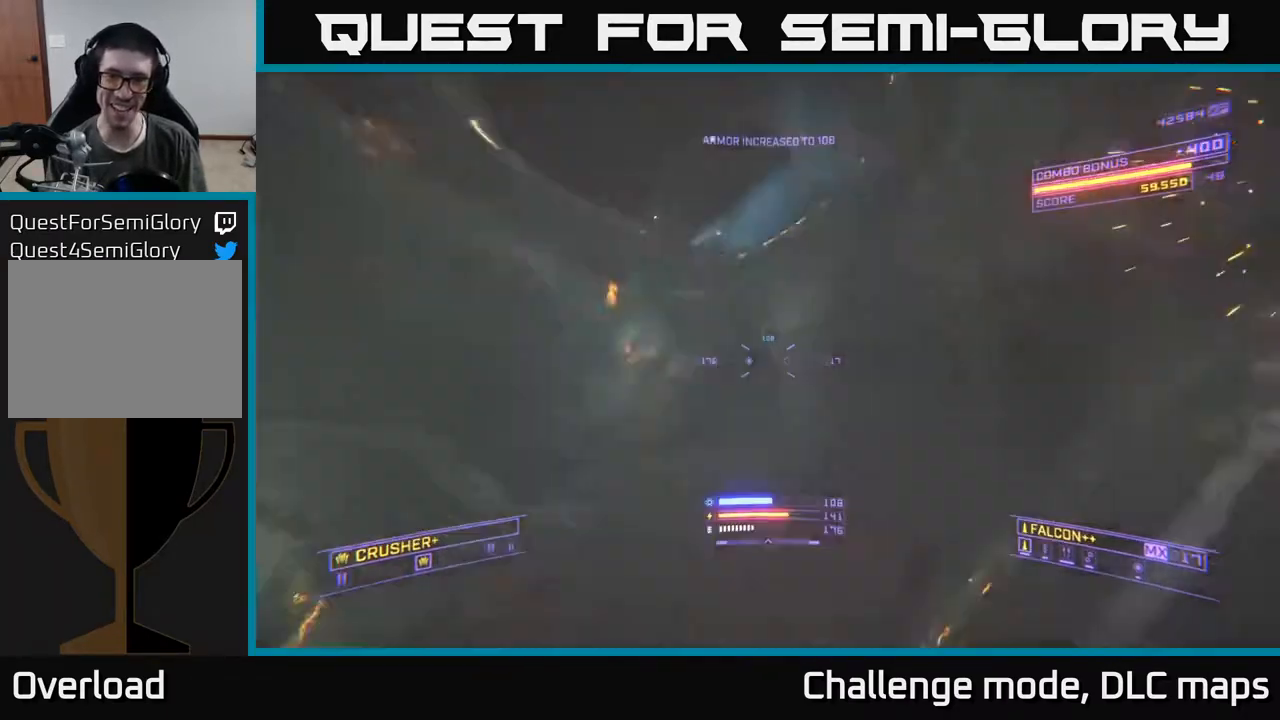
{"buttons": ["A", "L1"], "left_stick": "up", "right_stick": "center", "events": [[100, "left_stick", "down-right"], [150, "left_stick", "right"], [183, "A", "down"], [250, "right_stick", "up"], [300, "left_stick", "up-right"], [333, "right_stick", "up-left"], [450, "L1", "down"], [467, "right_stick", "center"], [500, "left_stick", "up"]]}
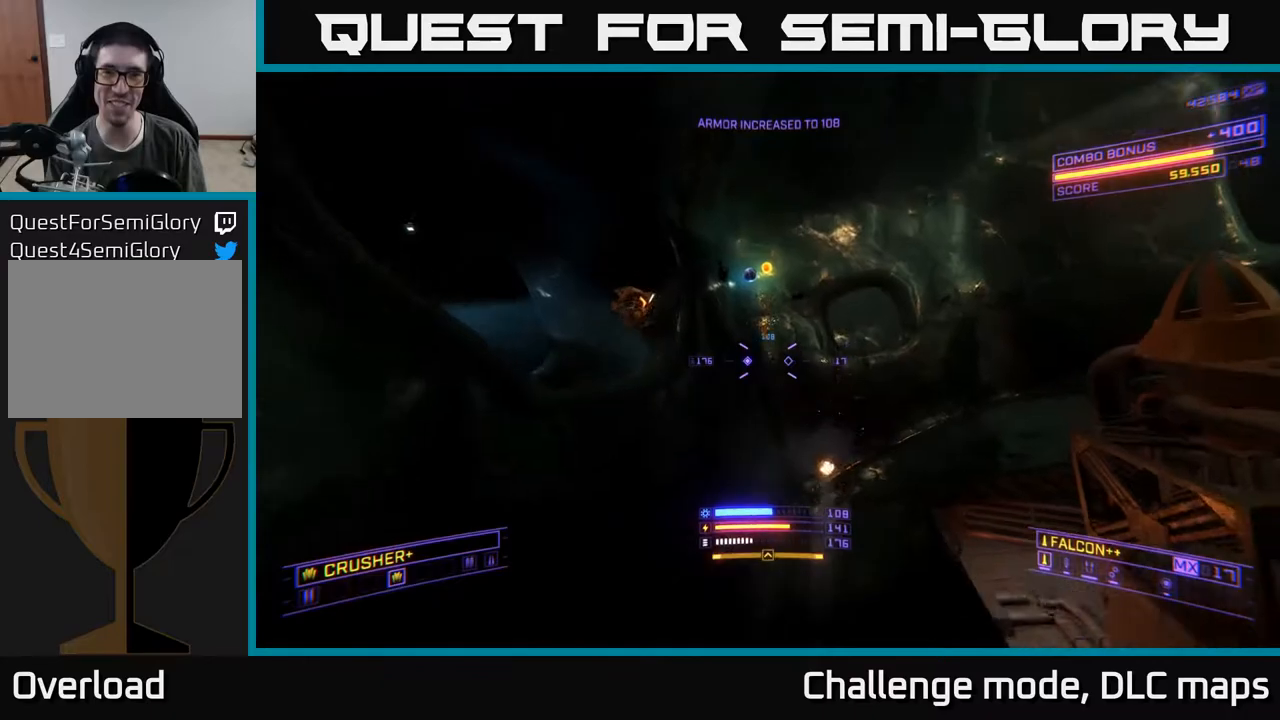
{"buttons": ["L1"], "left_stick": "up", "right_stick": "center", "events": [[133, "A", "up"], [233, "right_stick", "left"], [400, "right_stick", "center"]]}
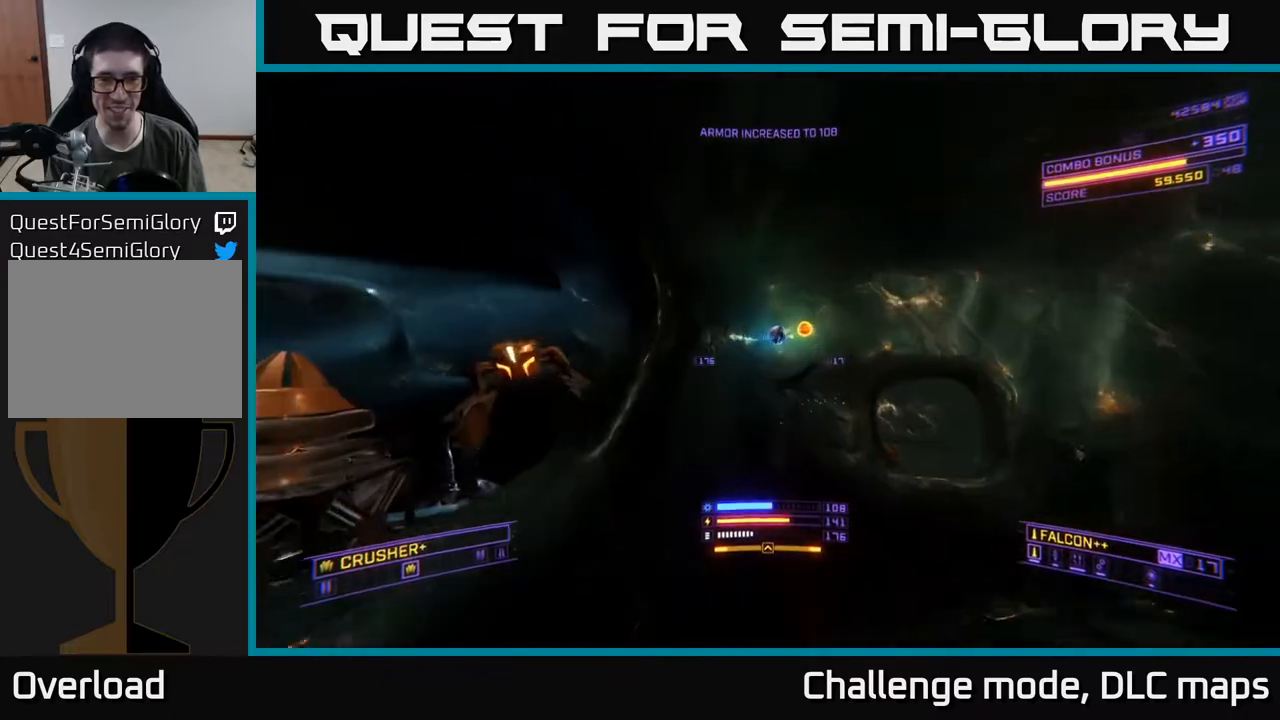
{"buttons": [], "left_stick": "up-right", "right_stick": "right", "events": [[133, "right_stick", "right"], [283, "A", "down"], [383, "L1", "up"], [433, "A", "up"], [433, "left_stick", "up-right"]]}
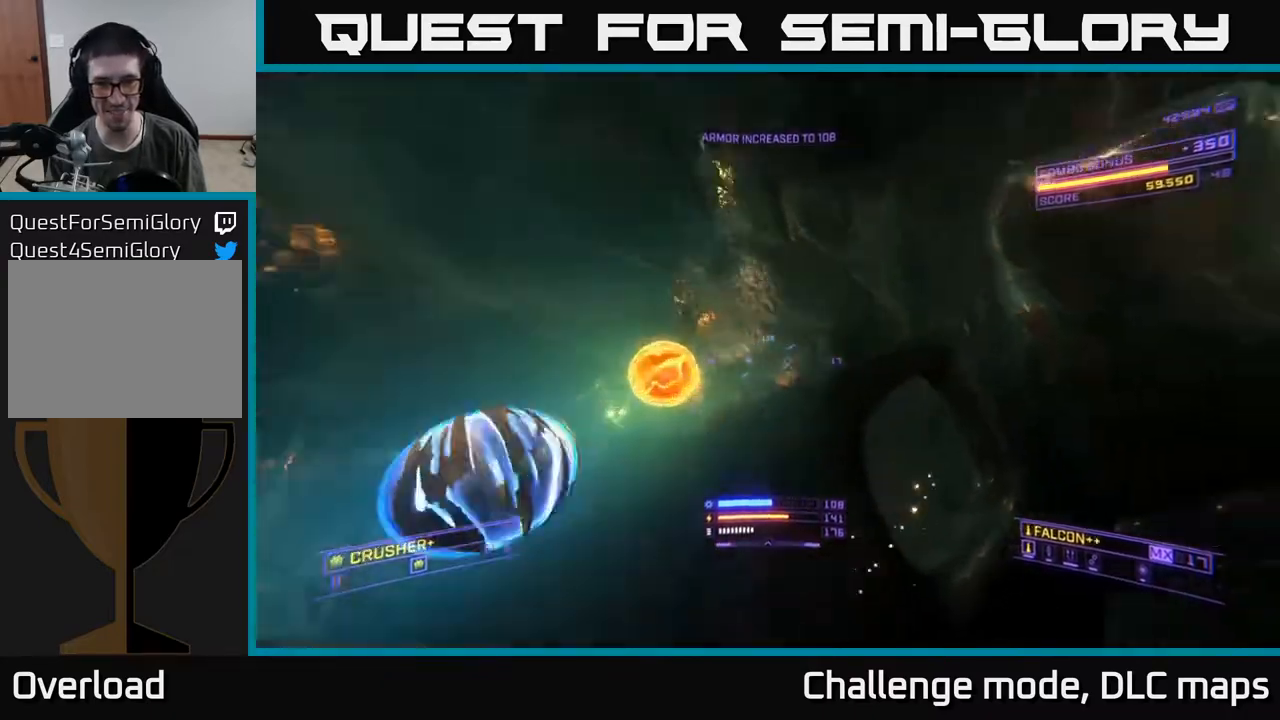
{"buttons": ["X"], "left_stick": "up", "right_stick": "left", "events": [[300, "X", "down"], [300, "right_stick", "down-left"], [417, "right_stick", "left"], [450, "left_stick", "up"]]}
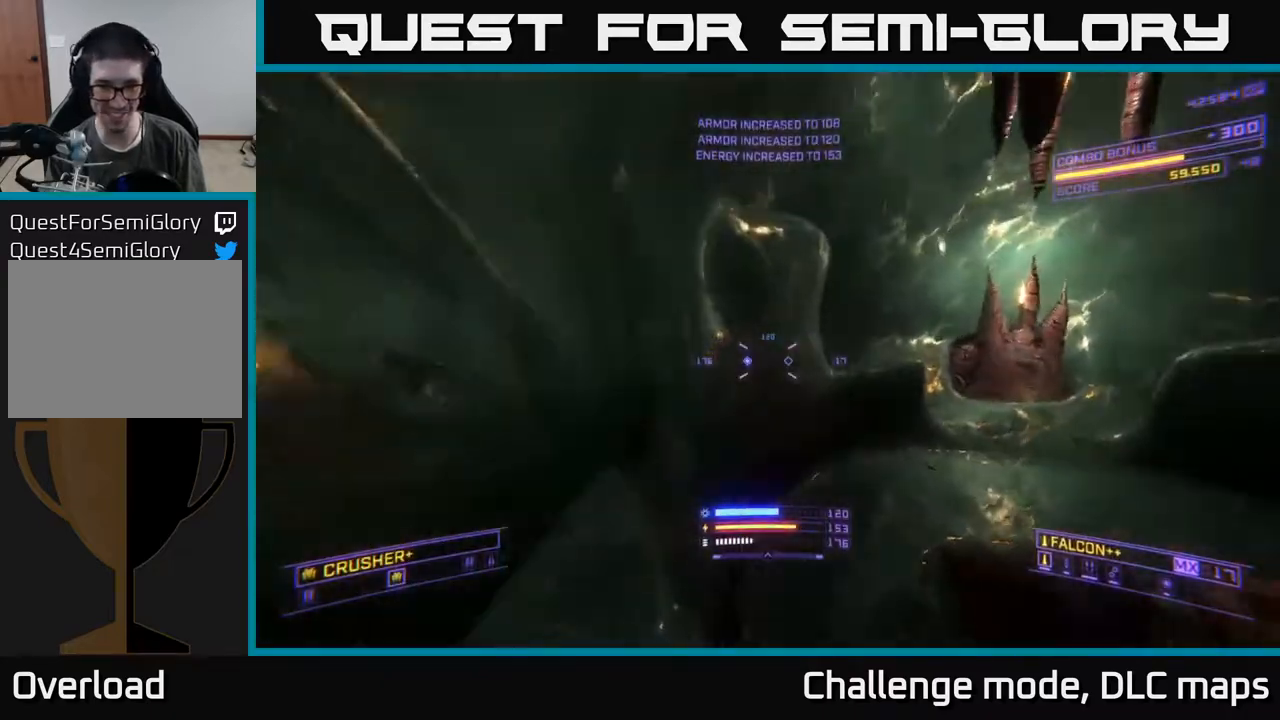
{"buttons": [], "left_stick": "up", "right_stick": "center", "events": [[150, "left_stick", "up-left"], [200, "L3", "down"], [283, "L3", "up"], [383, "X", "up"], [433, "right_stick", "center"], [483, "left_stick", "up"]]}
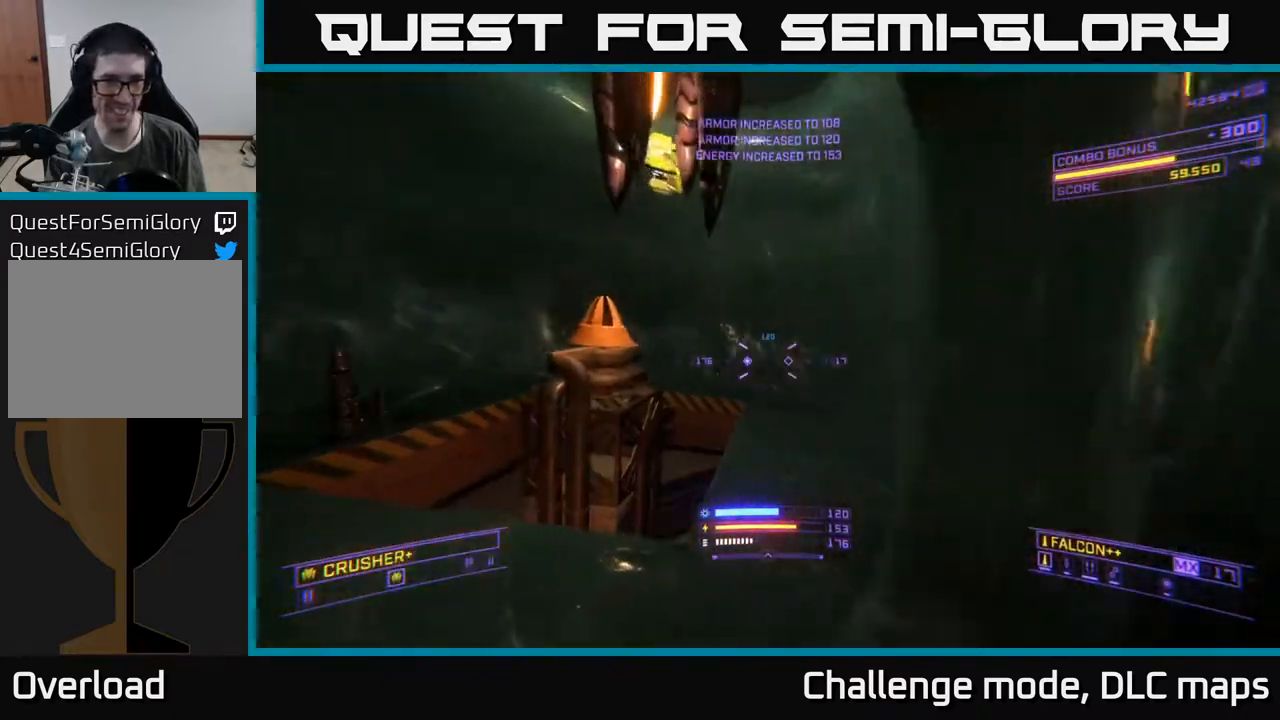
{"buttons": ["L1"], "left_stick": "up-right", "right_stick": "up-left", "events": [[150, "L1", "down"], [183, "right_stick", "up"], [433, "left_stick", "up-right"], [467, "right_stick", "up-left"]]}
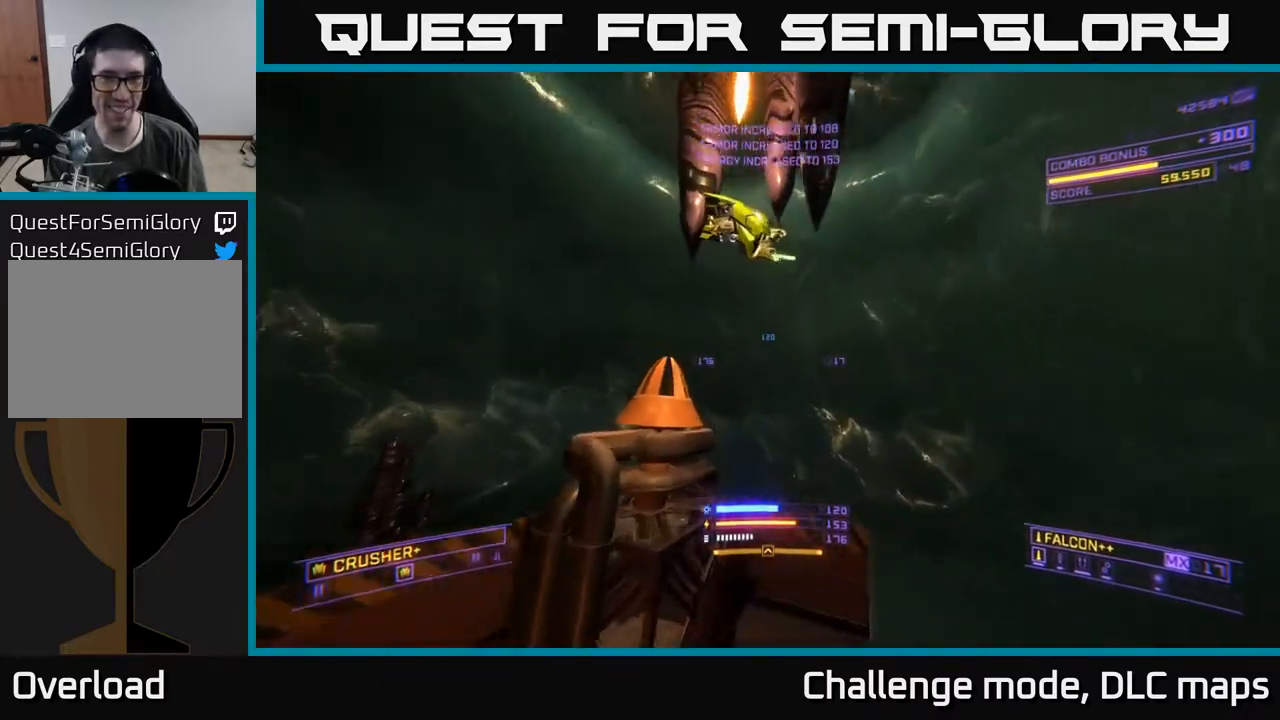
{"buttons": ["X"], "left_stick": "down", "right_stick": "up-left", "events": [[50, "right_stick", "left"], [83, "L1", "up"], [183, "right_stick", "up-left"], [300, "left_stick", "down-right"], [383, "left_stick", "down"], [483, "X", "down"]]}
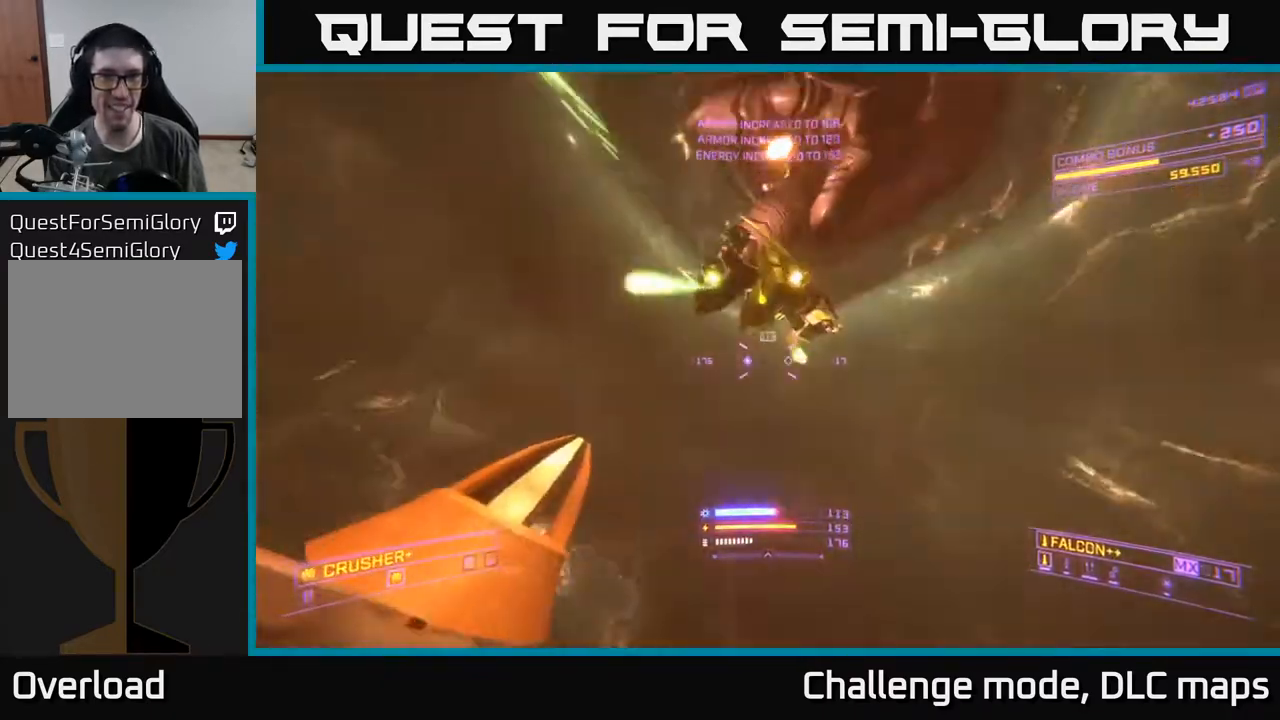
{"buttons": [], "left_stick": "up", "right_stick": "up", "events": [[50, "left_stick", "right"], [100, "R2", "down"], [133, "left_stick", "up-right"], [183, "R2", "up"], [183, "right_stick", "down"], [333, "right_stick", "center"], [383, "left_stick", "up"], [417, "R2", "down"], [417, "right_stick", "up"], [467, "X", "up"], [500, "R2", "up"]]}
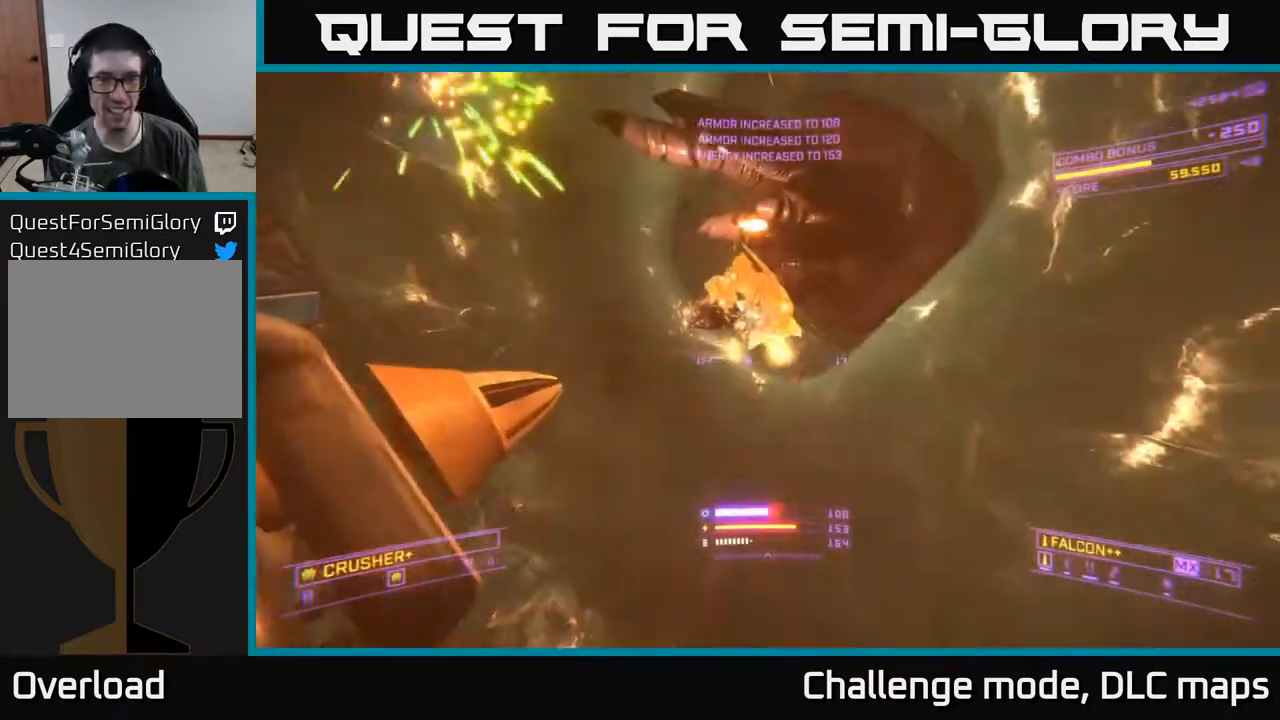
{"buttons": ["X", "R3"], "left_stick": "up", "right_stick": "down", "events": [[267, "R2", "down"], [300, "right_stick", "left"], [367, "X", "down"], [367, "right_stick", "down"], [383, "R2", "up"], [467, "R3", "down"]]}